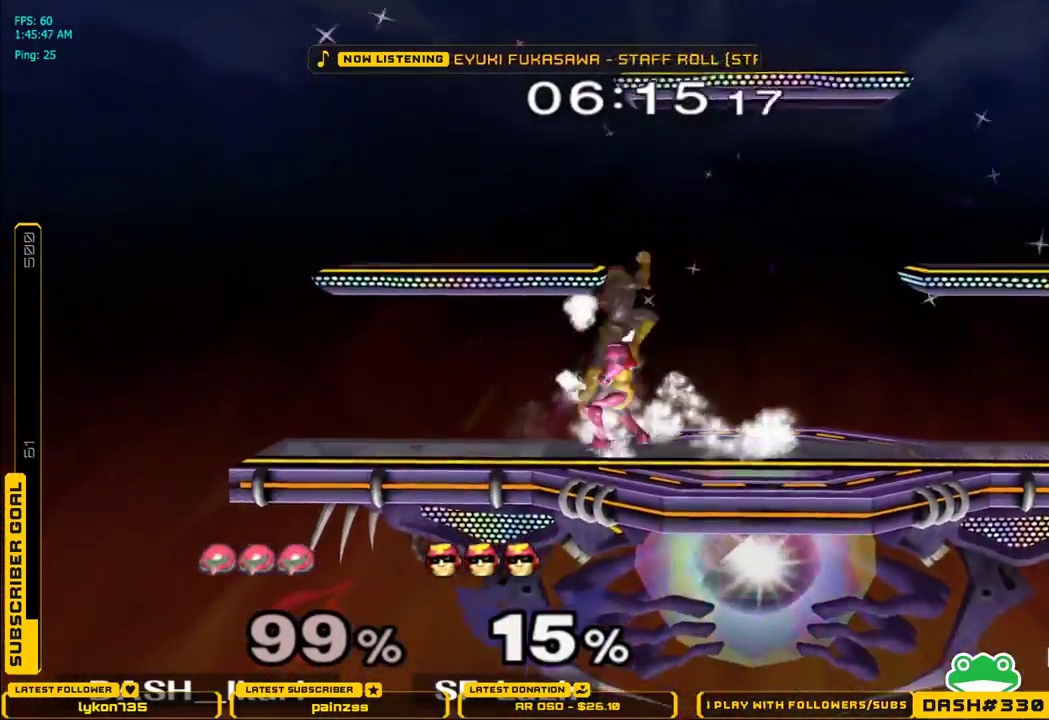
Gameplay with a controller (Nintendo layout); each line is a JSON object with the inputs held at the frame after it. "events" lists button and stick changes between this image and that frame as [ms after this image, input, new state], when the widget could be followed in between. Not read: L3 R3.
{"buttons": [], "left_stick": "right", "right_stick": "center", "events": [[50, "B", "up"], [100, "B", "down"], [133, "B", "up"], [183, "B", "down"], [233, "B", "up"], [283, "B", "down"], [333, "B", "up"], [350, "left_stick", "down-right"], [450, "left_stick", "right"]]}
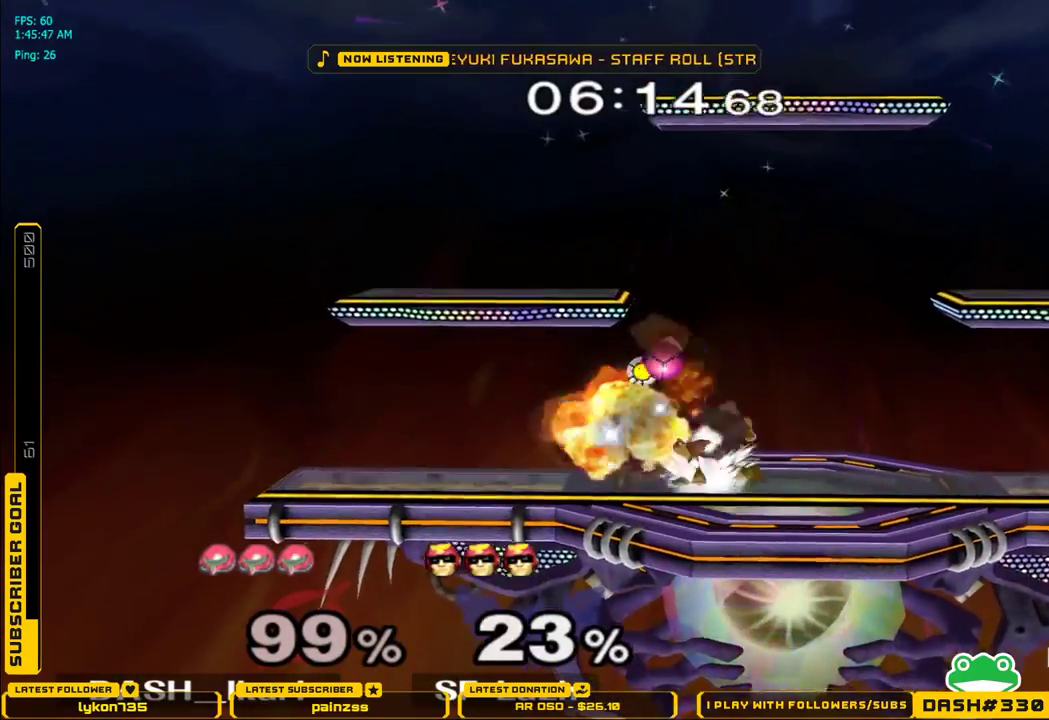
{"buttons": ["B"], "left_stick": "down", "right_stick": "center", "events": [[400, "left_stick", "down"], [500, "B", "down"]]}
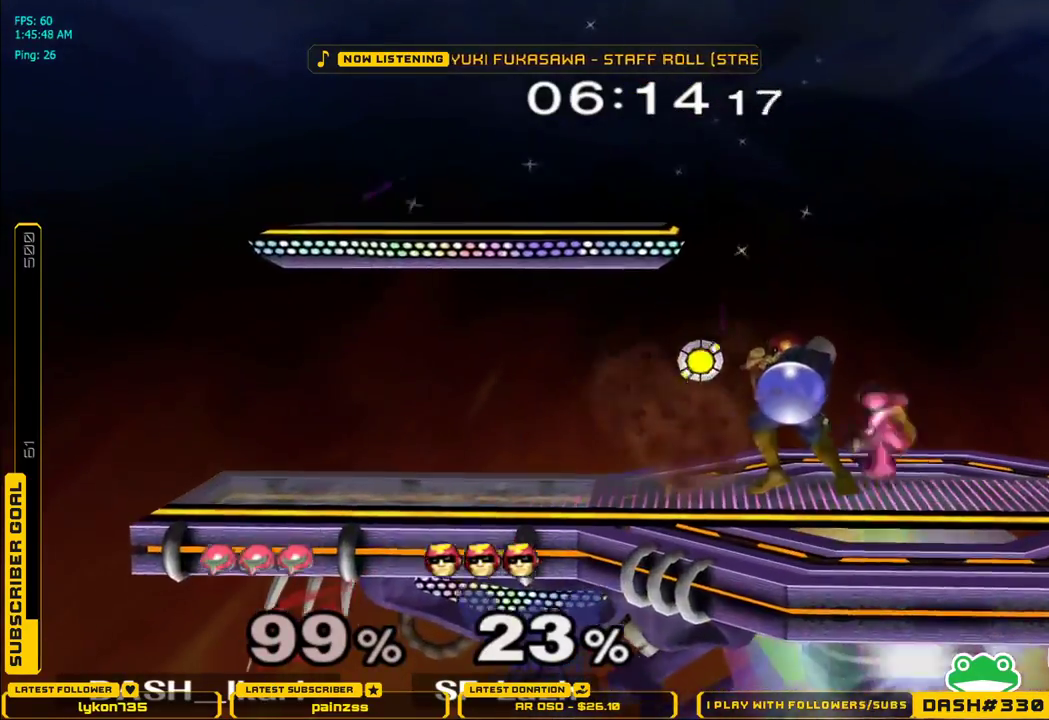
{"buttons": ["B"], "left_stick": "down", "right_stick": "center", "events": [[67, "B", "up"], [117, "B", "down"], [167, "B", "up"], [200, "B", "down"], [250, "B", "up"], [300, "B", "down"], [350, "B", "up"], [400, "B", "down"], [417, "B", "up"], [483, "B", "down"]]}
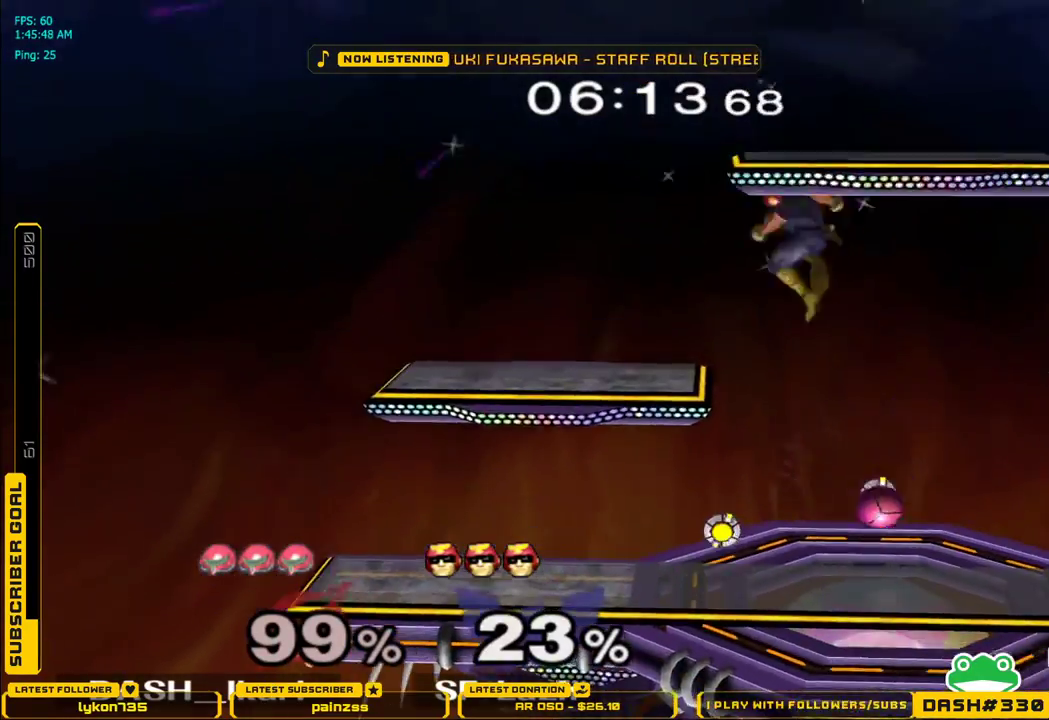
{"buttons": [], "left_stick": "down", "right_stick": "down", "events": [[17, "left_stick", "down-right"], [33, "B", "up"], [367, "left_stick", "down"], [467, "right_stick", "down"]]}
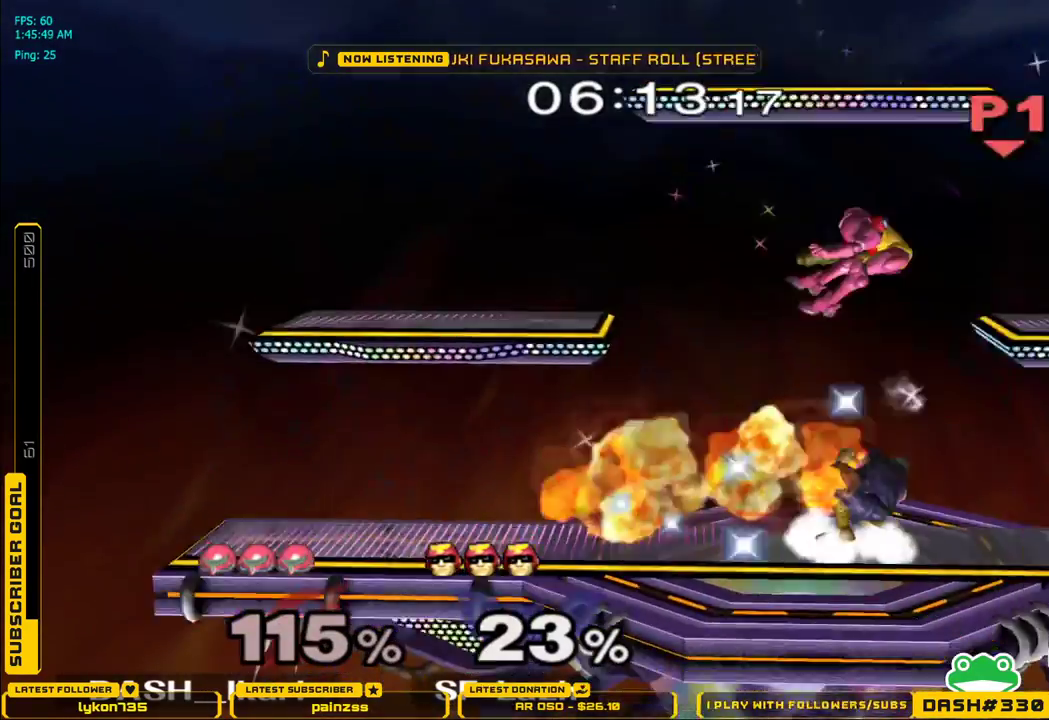
{"buttons": [], "left_stick": "down-right", "right_stick": "center", "events": [[83, "right_stick", "center"], [250, "left_stick", "down-right"]]}
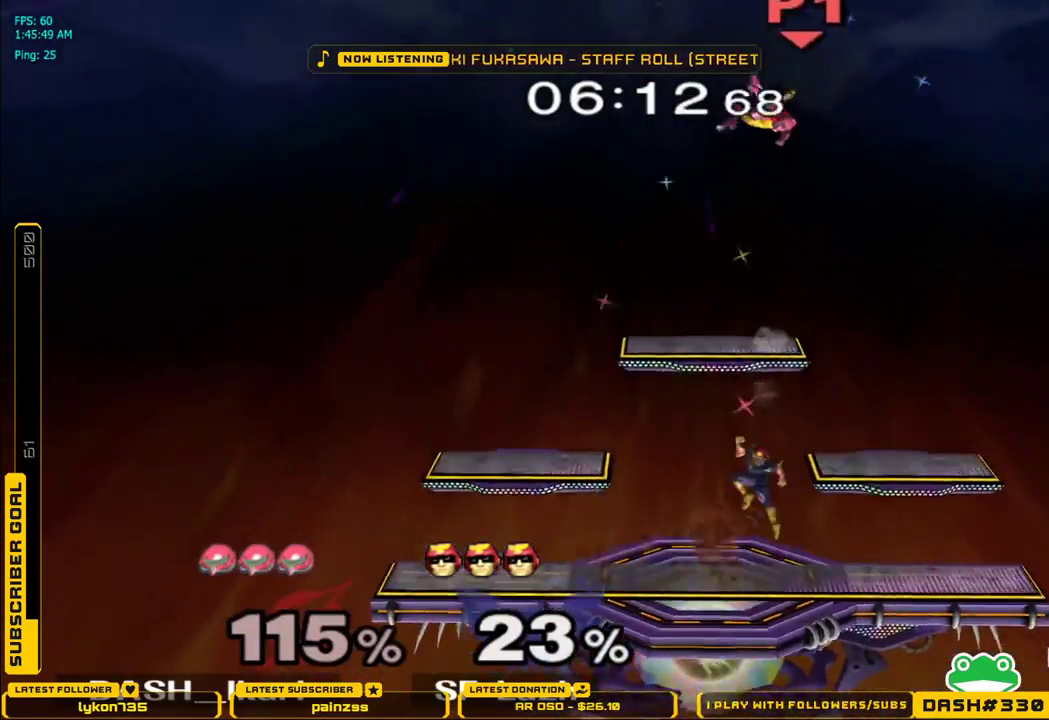
{"buttons": [], "left_stick": "center", "right_stick": "center", "events": [[333, "left_stick", "center"]]}
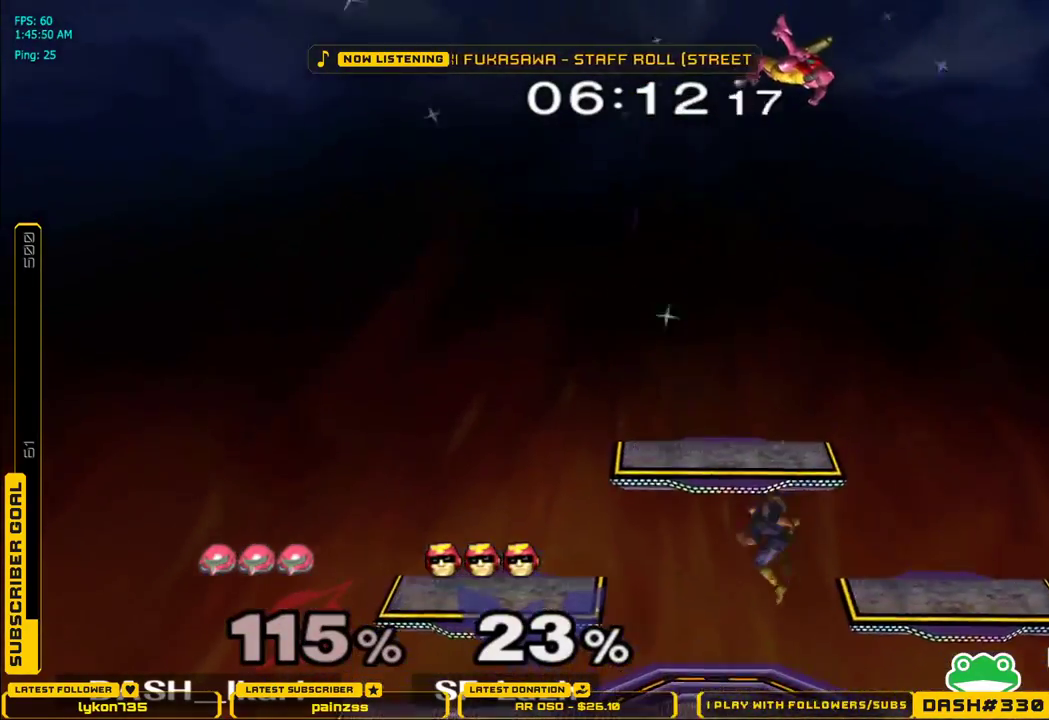
{"buttons": ["A"], "left_stick": "center", "right_stick": "center", "events": [[450, "A", "down"]]}
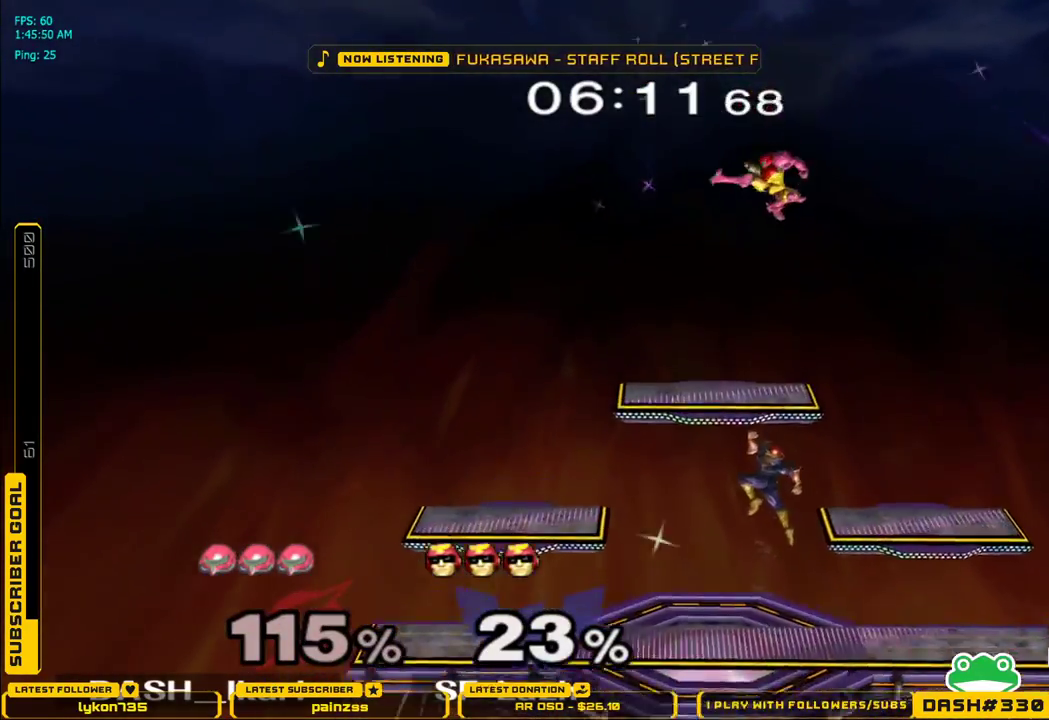
{"buttons": ["L1"], "left_stick": "left", "right_stick": "center", "events": [[17, "left_stick", "down"], [200, "L1", "down"], [200, "left_stick", "left"], [267, "A", "up"]]}
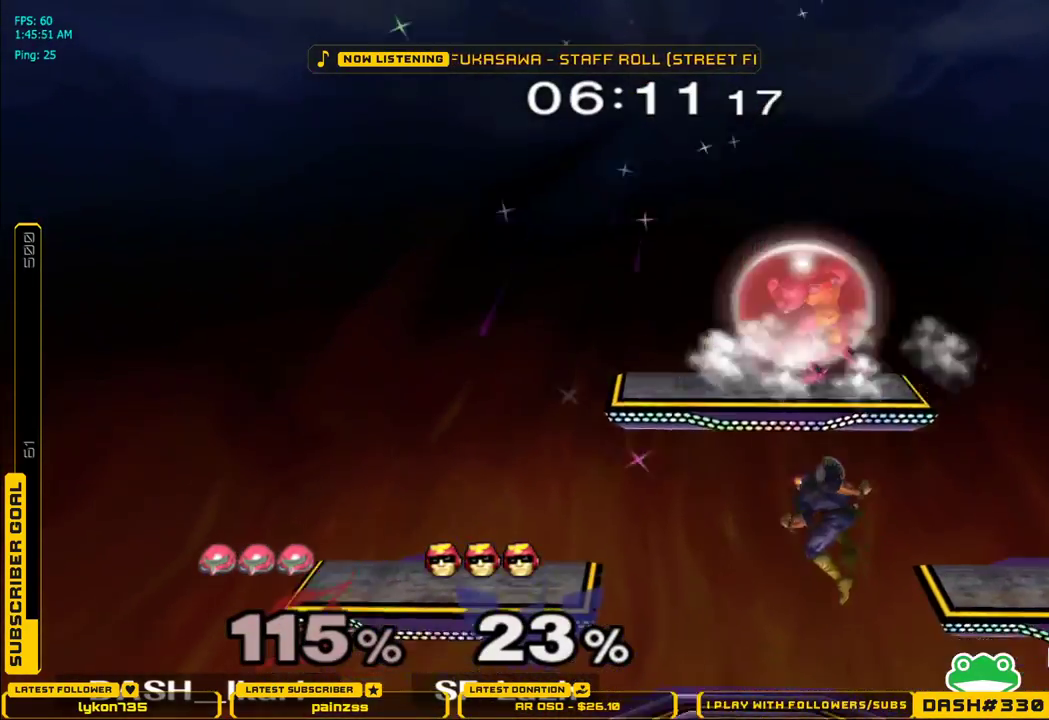
{"buttons": ["L1"], "left_stick": "down-left", "right_stick": "center", "events": [[500, "left_stick", "down-left"]]}
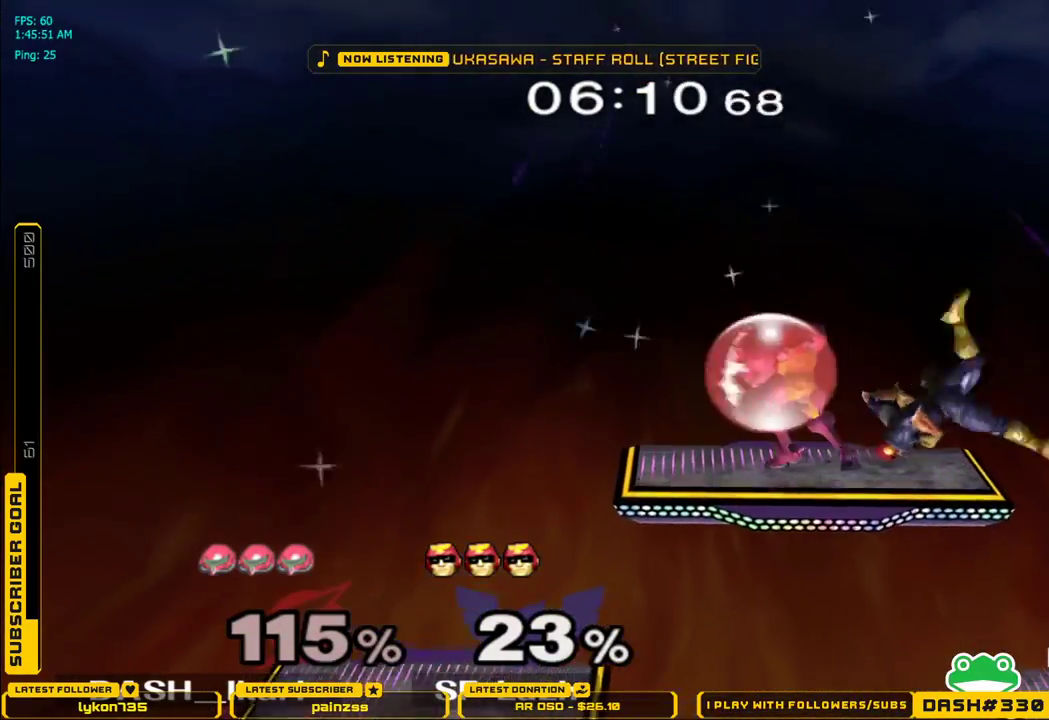
{"buttons": [], "left_stick": "down", "right_stick": "right", "events": [[117, "right_stick", "right"], [133, "L1", "up"], [150, "left_stick", "left"], [283, "right_stick", "center"], [350, "right_stick", "right"], [483, "left_stick", "down"]]}
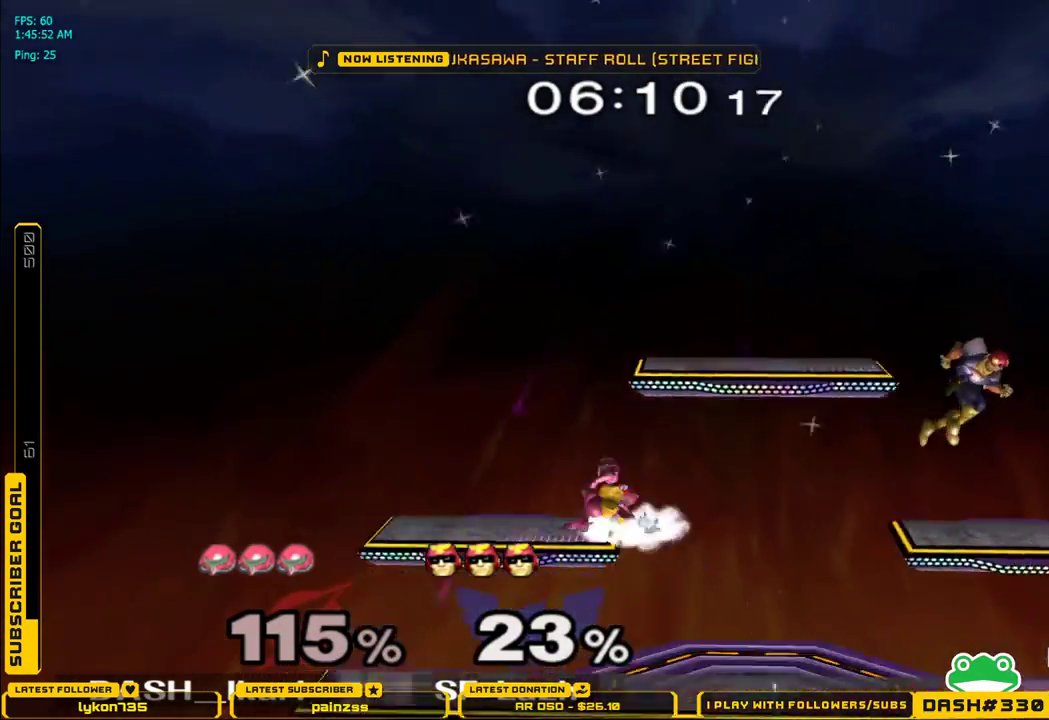
{"buttons": [], "left_stick": "right", "right_stick": "center", "events": [[17, "L1", "down"], [17, "right_stick", "center"], [117, "left_stick", "center"], [133, "L1", "up"], [467, "left_stick", "right"]]}
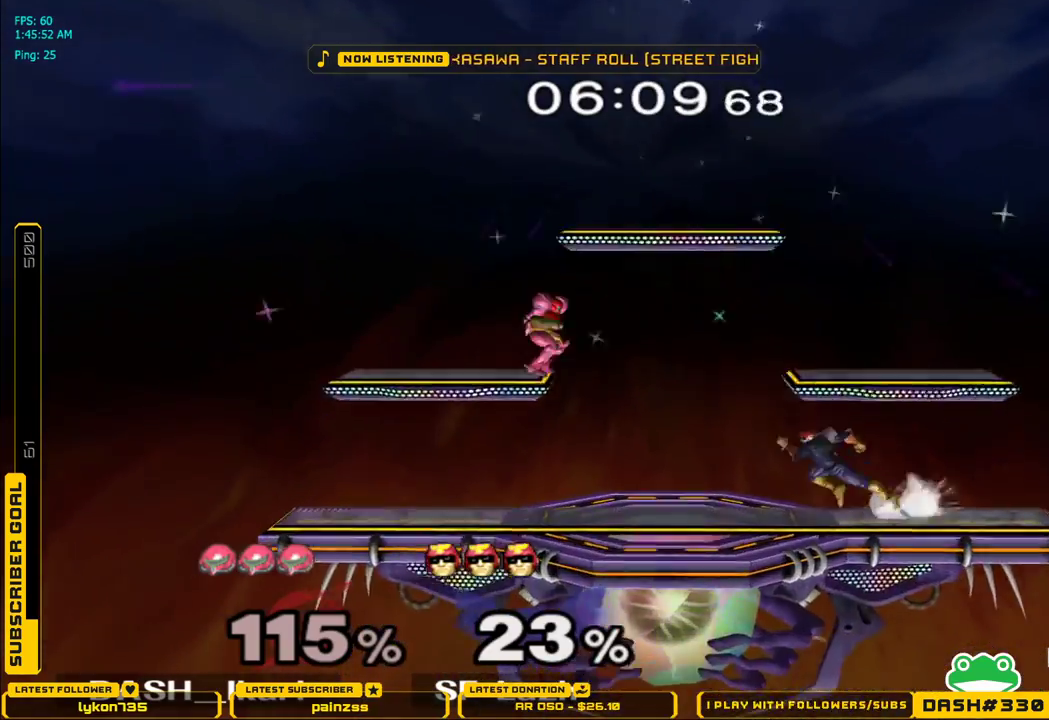
{"buttons": ["L1"], "left_stick": "down", "right_stick": "center", "events": [[133, "left_stick", "center"], [167, "A", "down"], [217, "left_stick", "down"], [333, "left_stick", "right"], [417, "A", "up"], [450, "L1", "down"], [500, "left_stick", "down"]]}
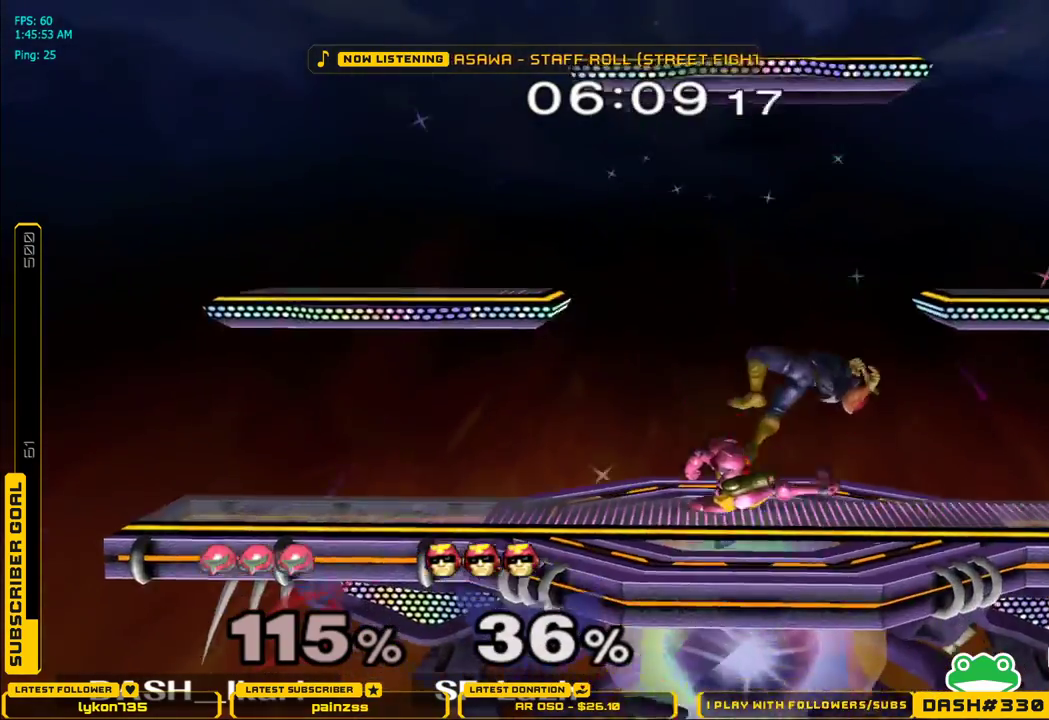
{"buttons": ["A"], "left_stick": "right", "right_stick": "center", "events": [[50, "left_stick", "center"], [67, "L1", "up"], [150, "left_stick", "right"], [217, "A", "down"], [300, "A", "up"], [417, "A", "down"]]}
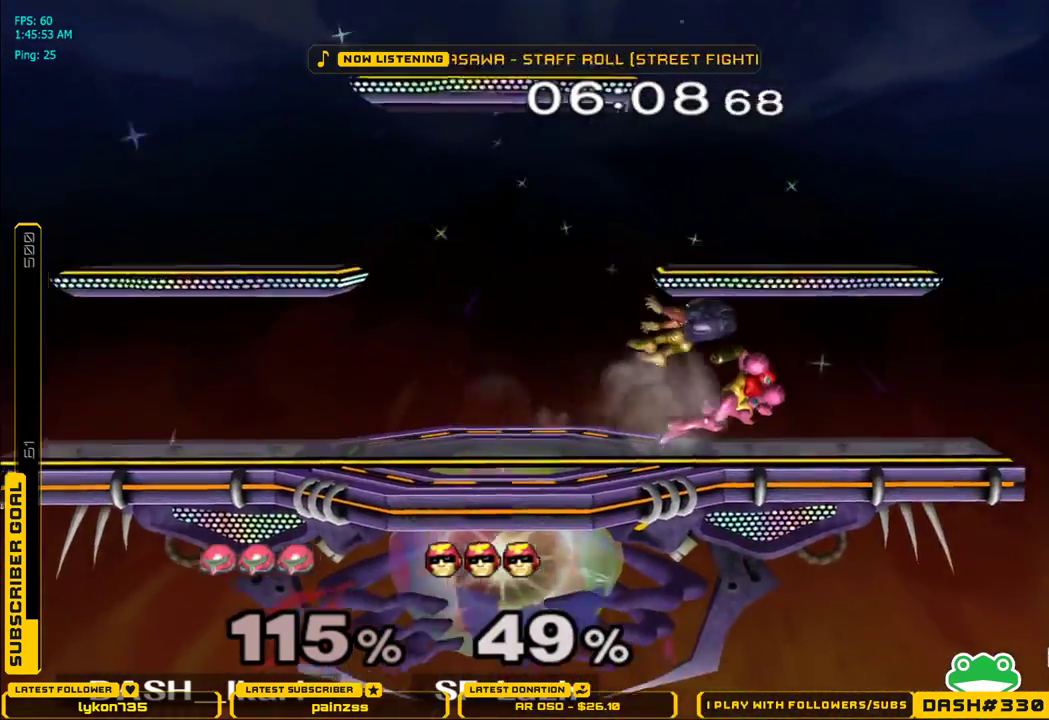
{"buttons": [], "left_stick": "left", "right_stick": "center", "events": [[100, "A", "up"], [267, "left_stick", "center"], [417, "left_stick", "left"]]}
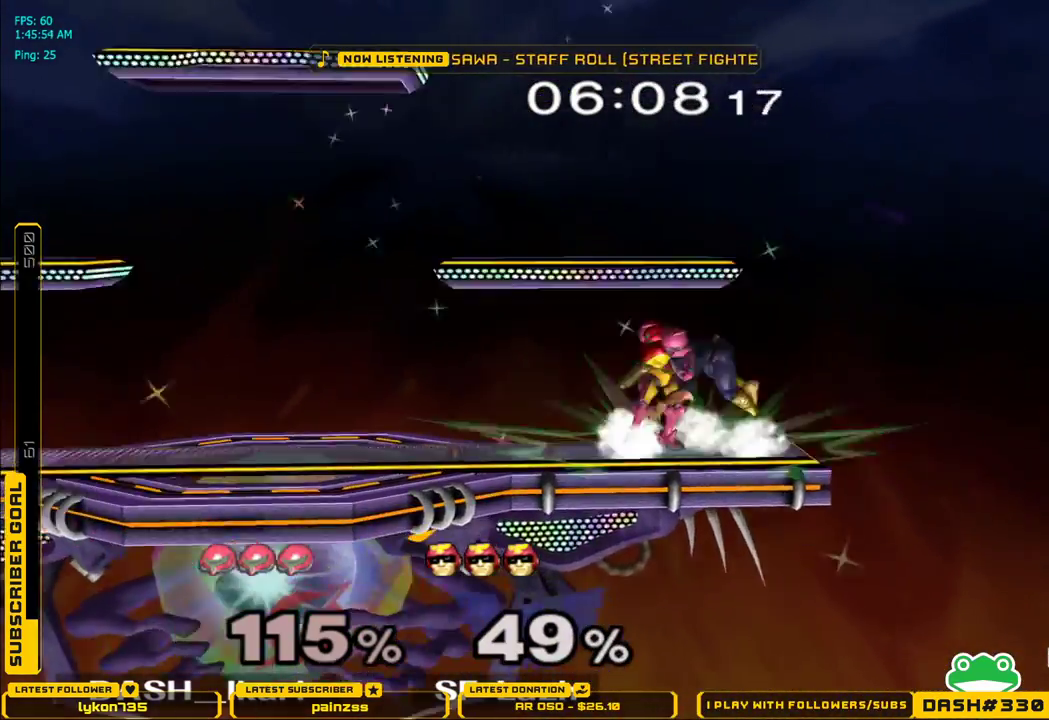
{"buttons": [], "left_stick": "left", "right_stick": "center", "events": [[17, "left_stick", "center"], [67, "A", "down"], [150, "A", "up"], [450, "left_stick", "left"]]}
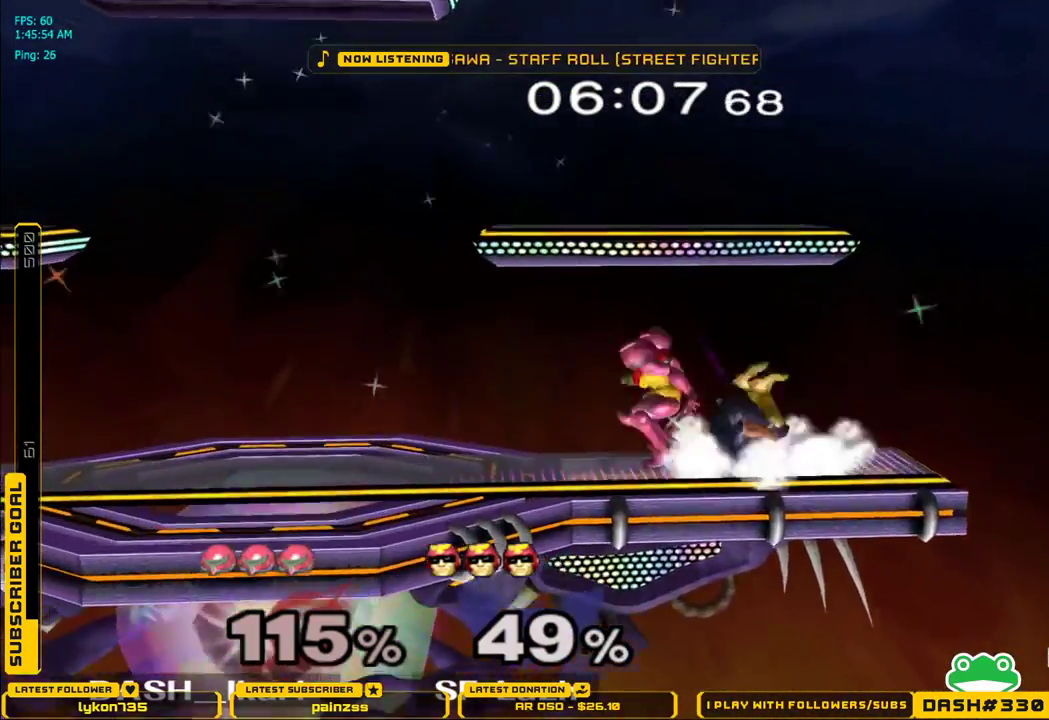
{"buttons": [], "left_stick": "left", "right_stick": "center", "events": [[83, "left_stick", "right"], [167, "left_stick", "left"], [267, "left_stick", "right"], [283, "A", "down"], [433, "A", "up"], [500, "left_stick", "left"]]}
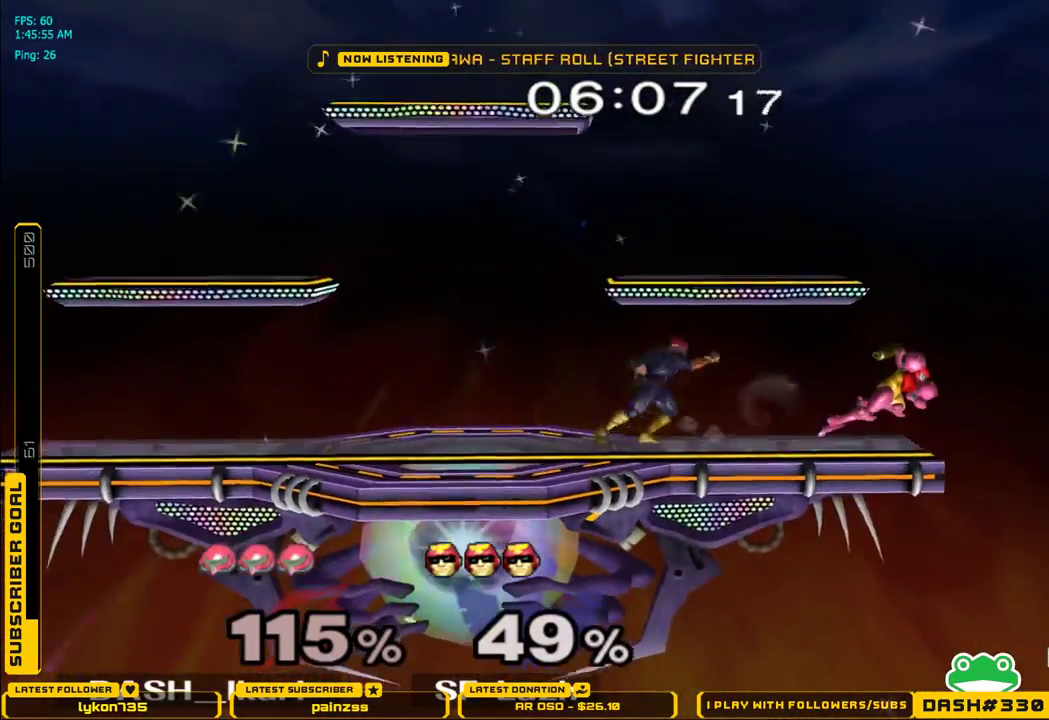
{"buttons": [], "left_stick": "left", "right_stick": "center", "events": [[183, "left_stick", "center"], [433, "left_stick", "left"]]}
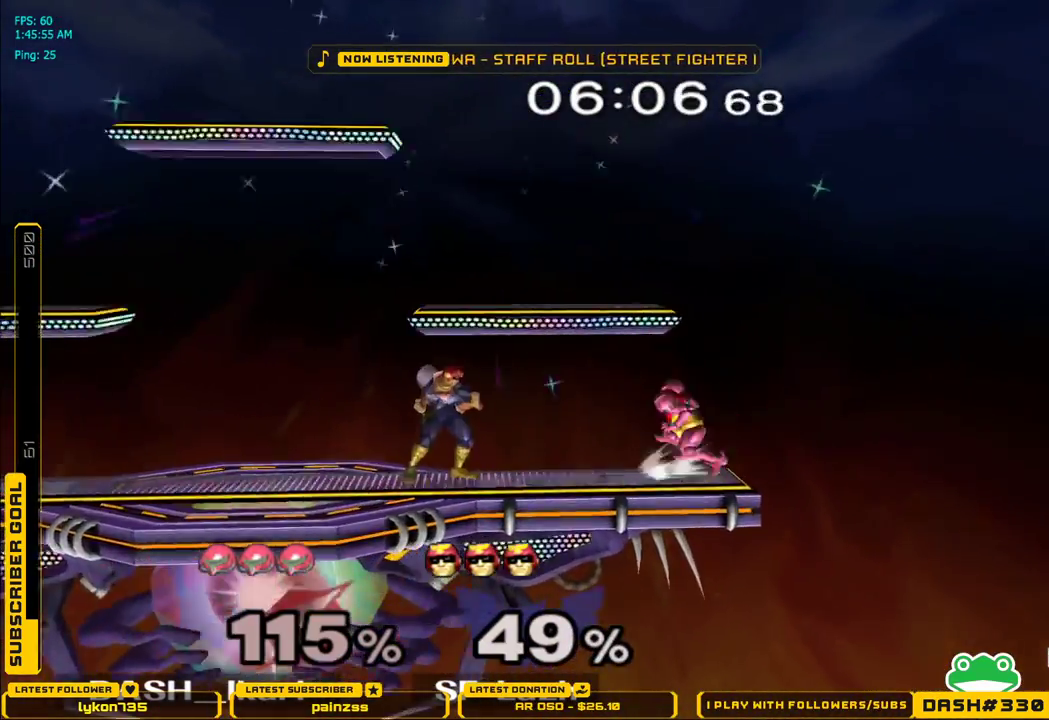
{"buttons": ["A"], "left_stick": "left", "right_stick": "center", "events": [[100, "A", "down"]]}
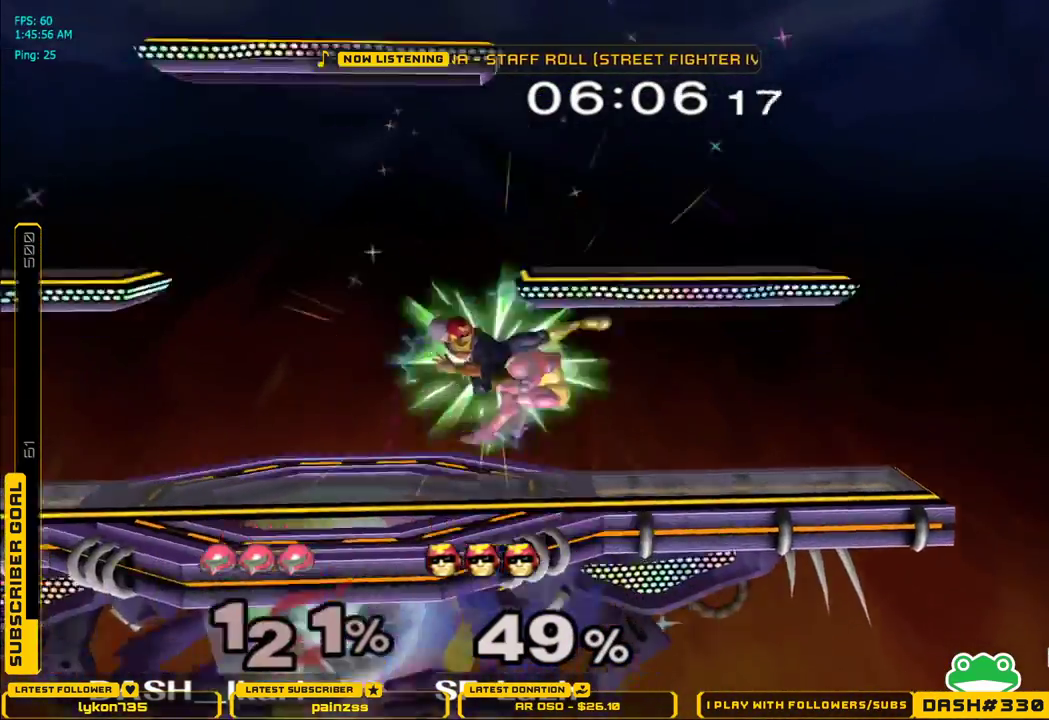
{"buttons": [], "left_stick": "left", "right_stick": "center", "events": [[17, "L1", "down"], [67, "A", "up"], [100, "L1", "up"]]}
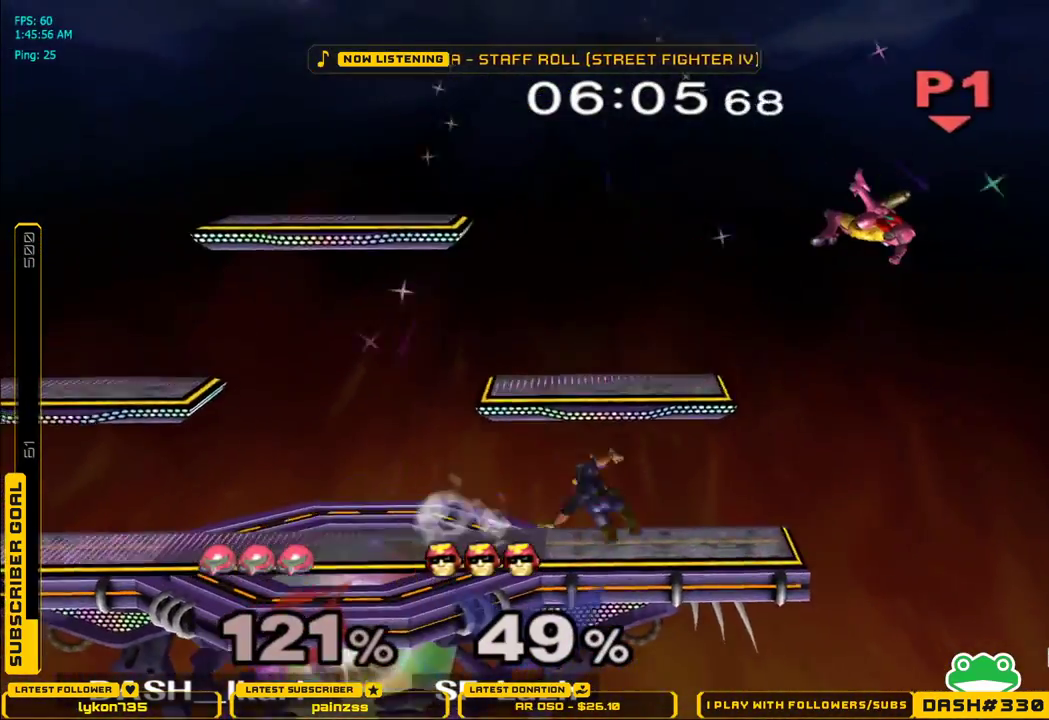
{"buttons": ["B"], "left_stick": "down", "right_stick": "center", "events": [[117, "left_stick", "center"], [300, "left_stick", "down"], [383, "B", "down"], [433, "B", "up"], [483, "B", "down"]]}
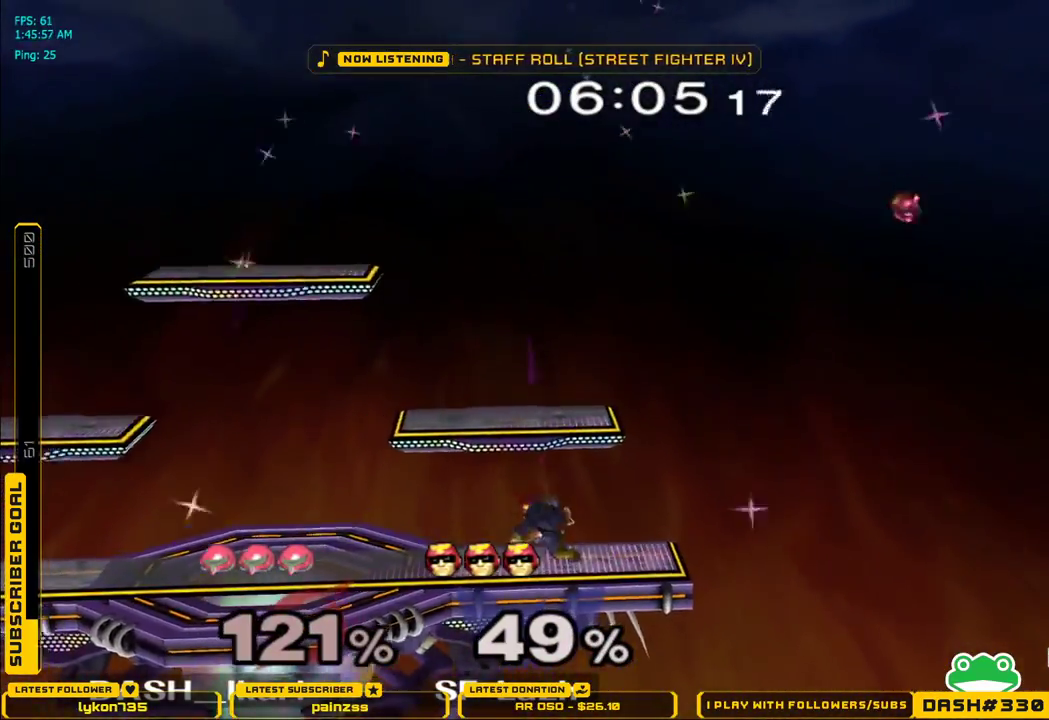
{"buttons": [], "left_stick": "right", "right_stick": "center", "events": [[33, "left_stick", "left"], [83, "B", "up"], [283, "left_stick", "right"]]}
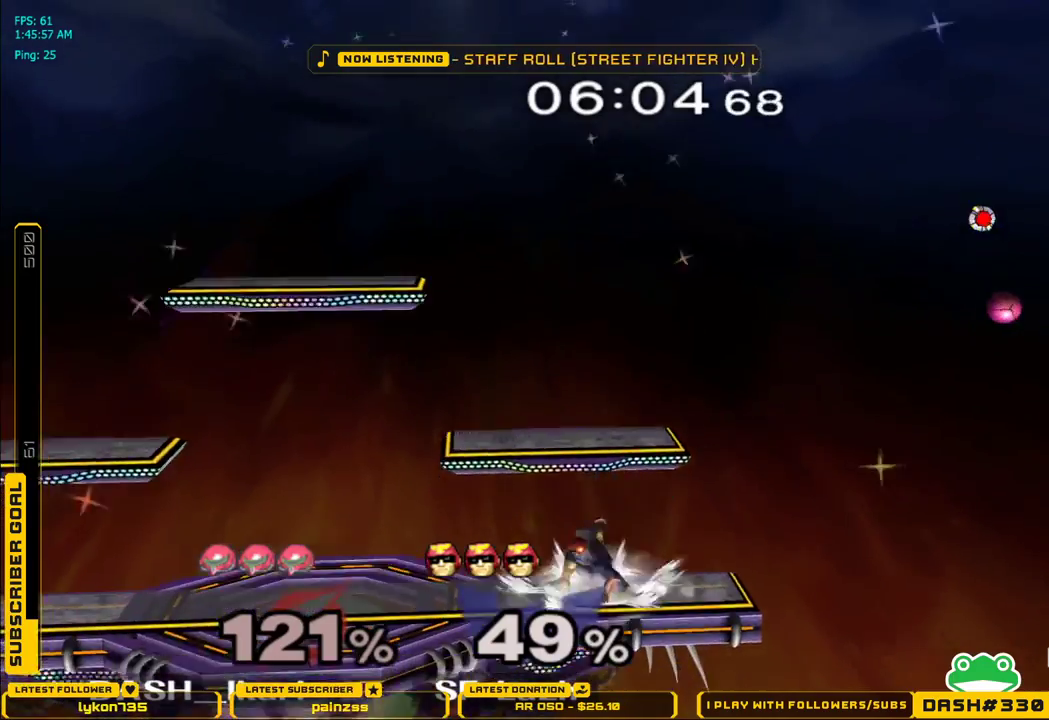
{"buttons": ["B"], "left_stick": "center", "right_stick": "center", "events": [[50, "left_stick", "up-left"], [150, "left_stick", "down"], [233, "B", "down"], [300, "B", "up"], [367, "B", "down"], [400, "B", "up"], [433, "B", "down"], [483, "left_stick", "center"]]}
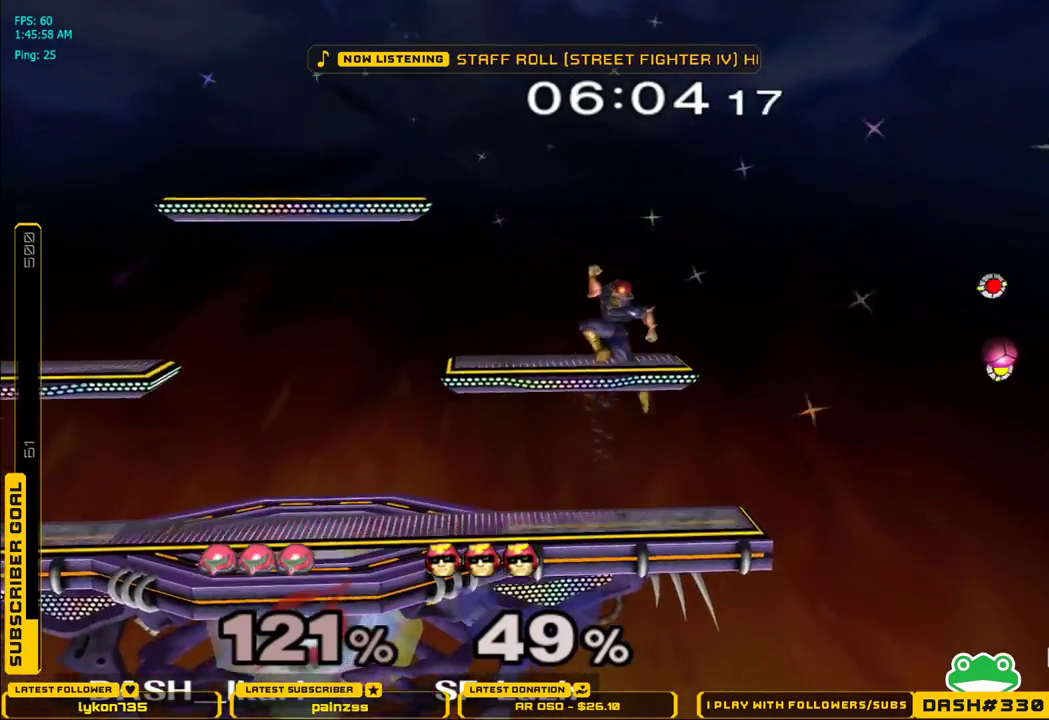
{"buttons": [], "left_stick": "left", "right_stick": "center", "events": [[33, "left_stick", "left"], [83, "B", "up"], [200, "left_stick", "right"], [483, "left_stick", "left"]]}
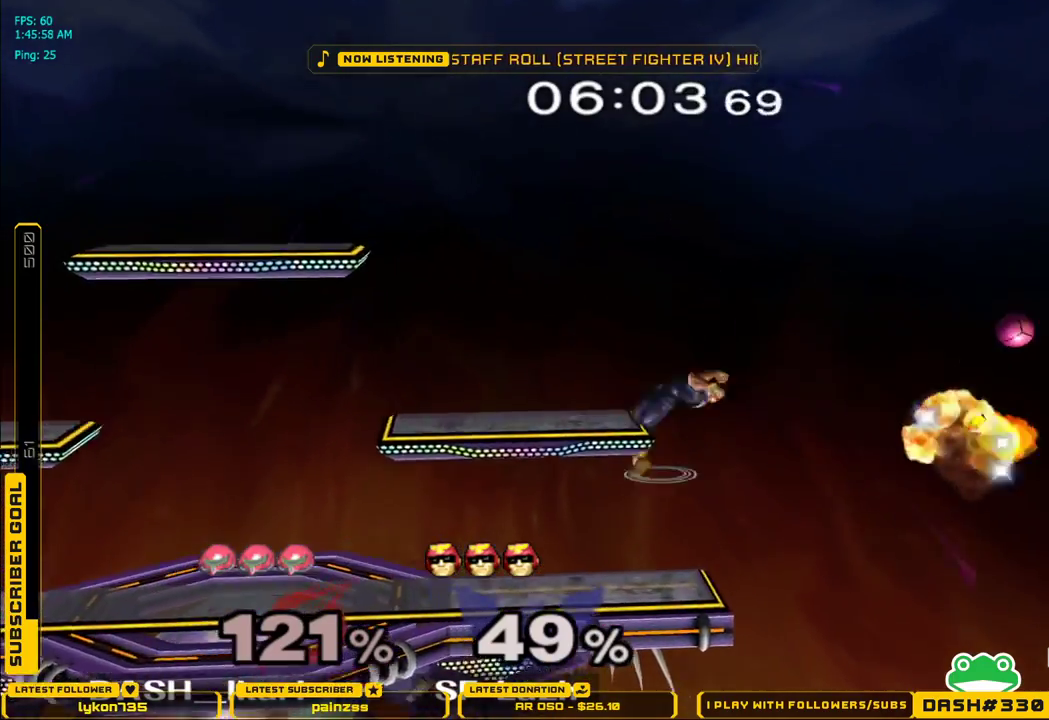
{"buttons": [], "left_stick": "center", "right_stick": "center", "events": [[100, "X", "down"], [367, "X", "up"], [500, "left_stick", "center"]]}
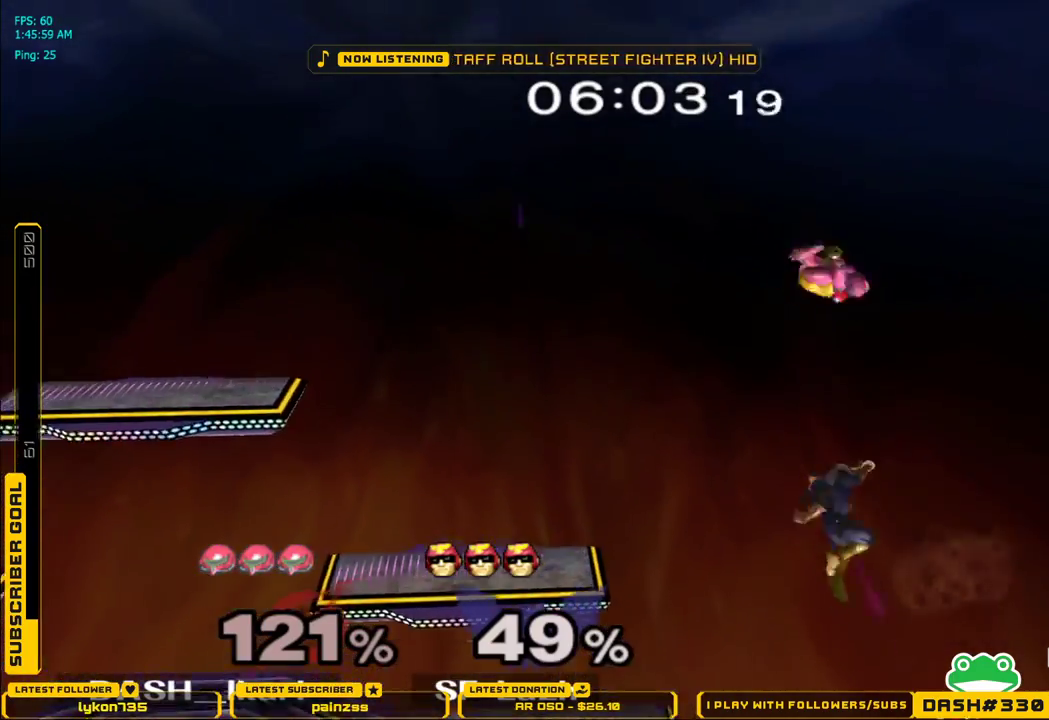
{"buttons": ["A"], "left_stick": "left", "right_stick": "center", "events": [[117, "left_stick", "down"], [217, "A", "down"], [217, "left_stick", "center"], [333, "left_stick", "down-left"], [433, "left_stick", "left"]]}
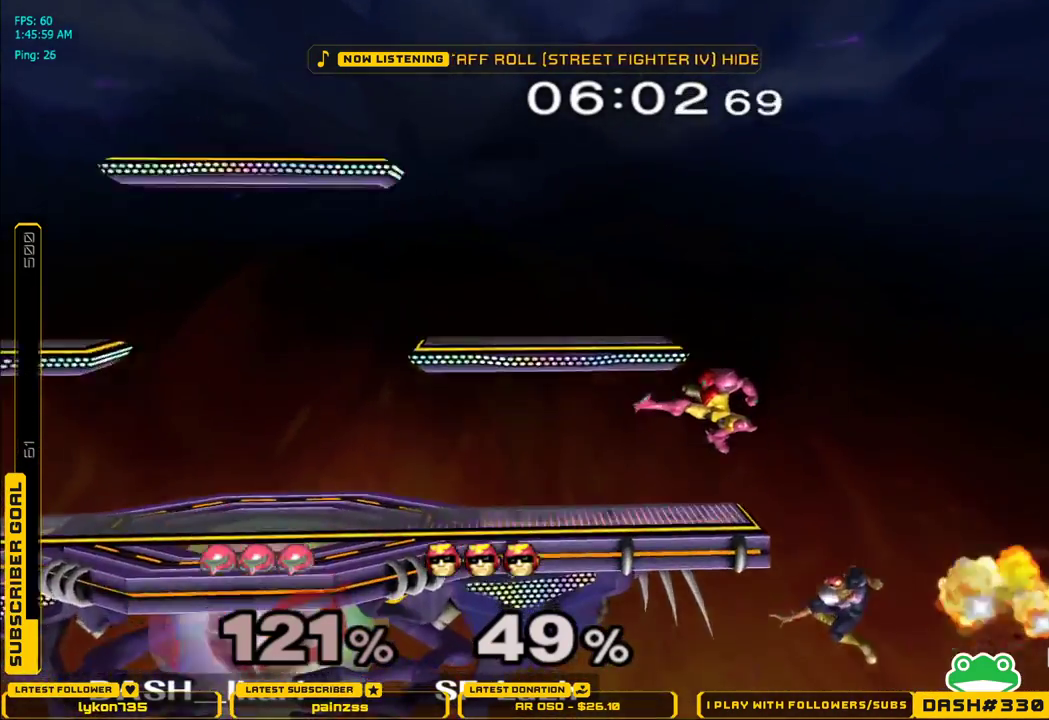
{"buttons": [], "left_stick": "center", "right_stick": "center", "events": [[117, "left_stick", "down-left"], [133, "L1", "down"], [150, "A", "up"], [350, "left_stick", "left"], [400, "L1", "up"], [467, "left_stick", "center"]]}
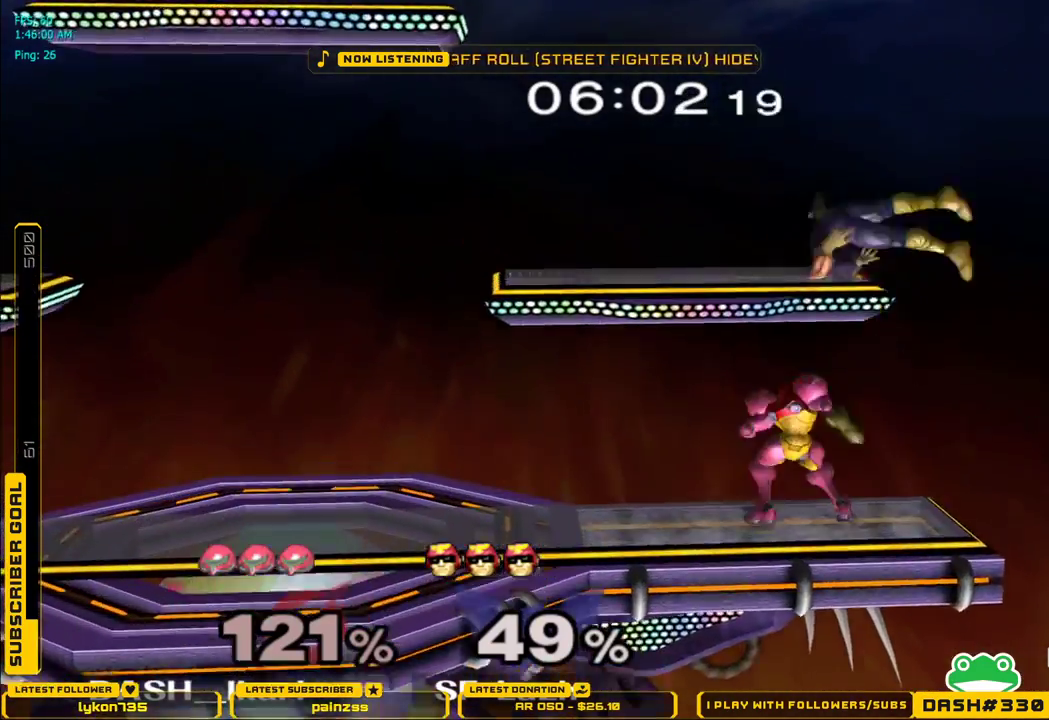
{"buttons": ["A"], "left_stick": "down", "right_stick": "center", "events": [[333, "left_stick", "down"], [383, "A", "down"]]}
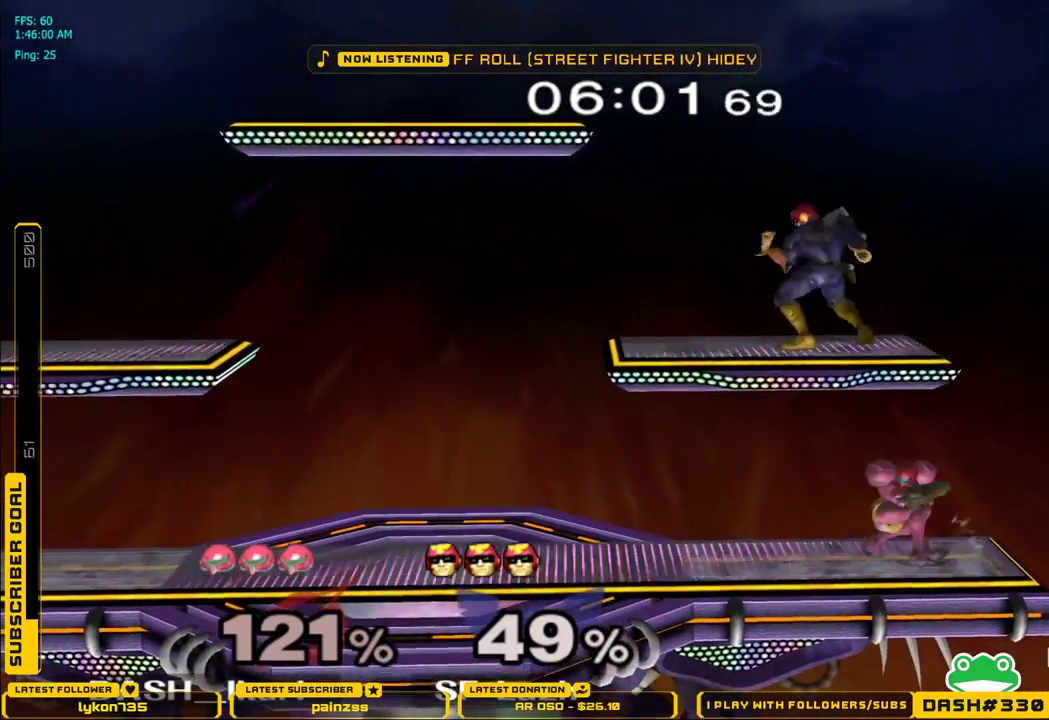
{"buttons": ["A"], "left_stick": "down", "right_stick": "center", "events": []}
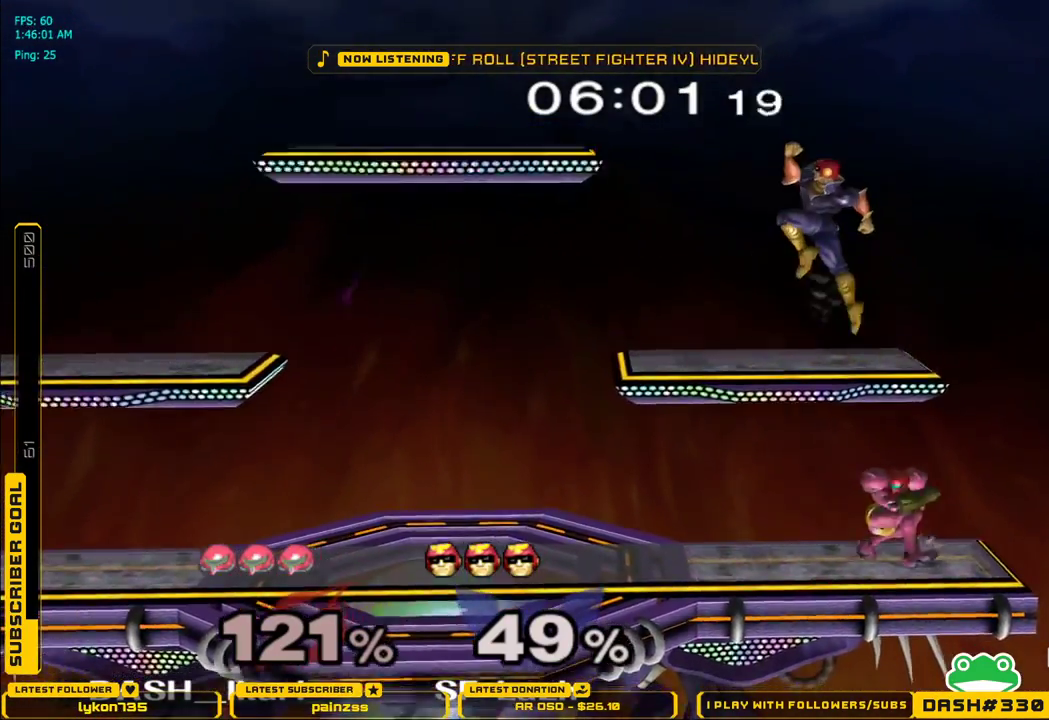
{"buttons": ["A"], "left_stick": "down", "right_stick": "center", "events": []}
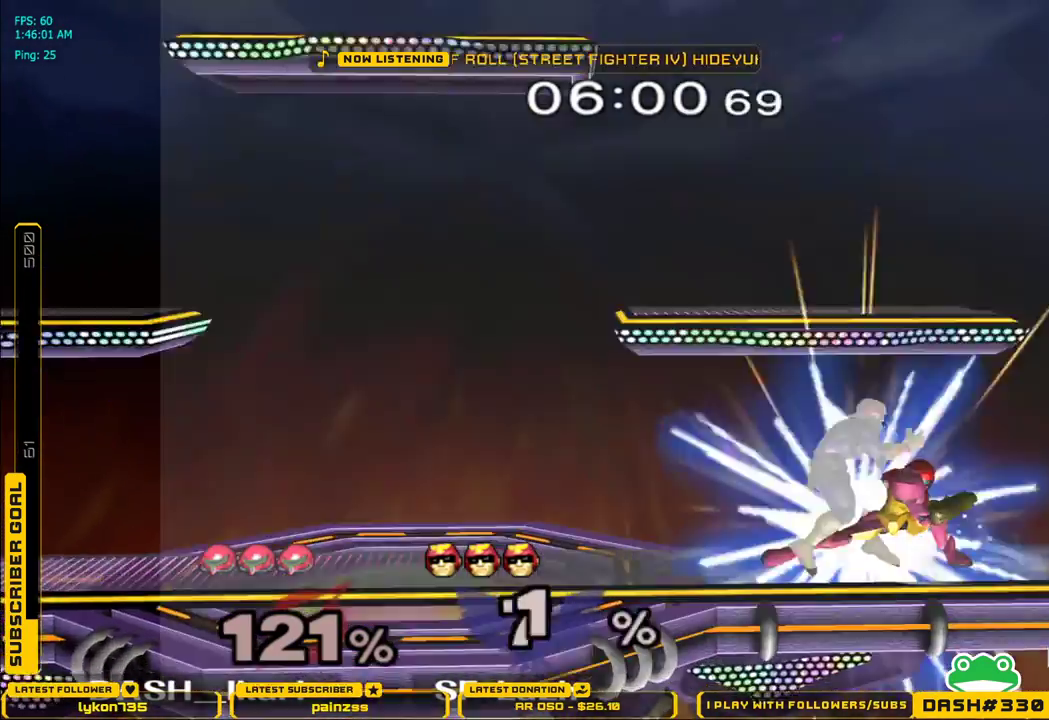
{"buttons": [], "left_stick": "left", "right_stick": "center", "events": [[17, "left_stick", "left"], [117, "A", "up"]]}